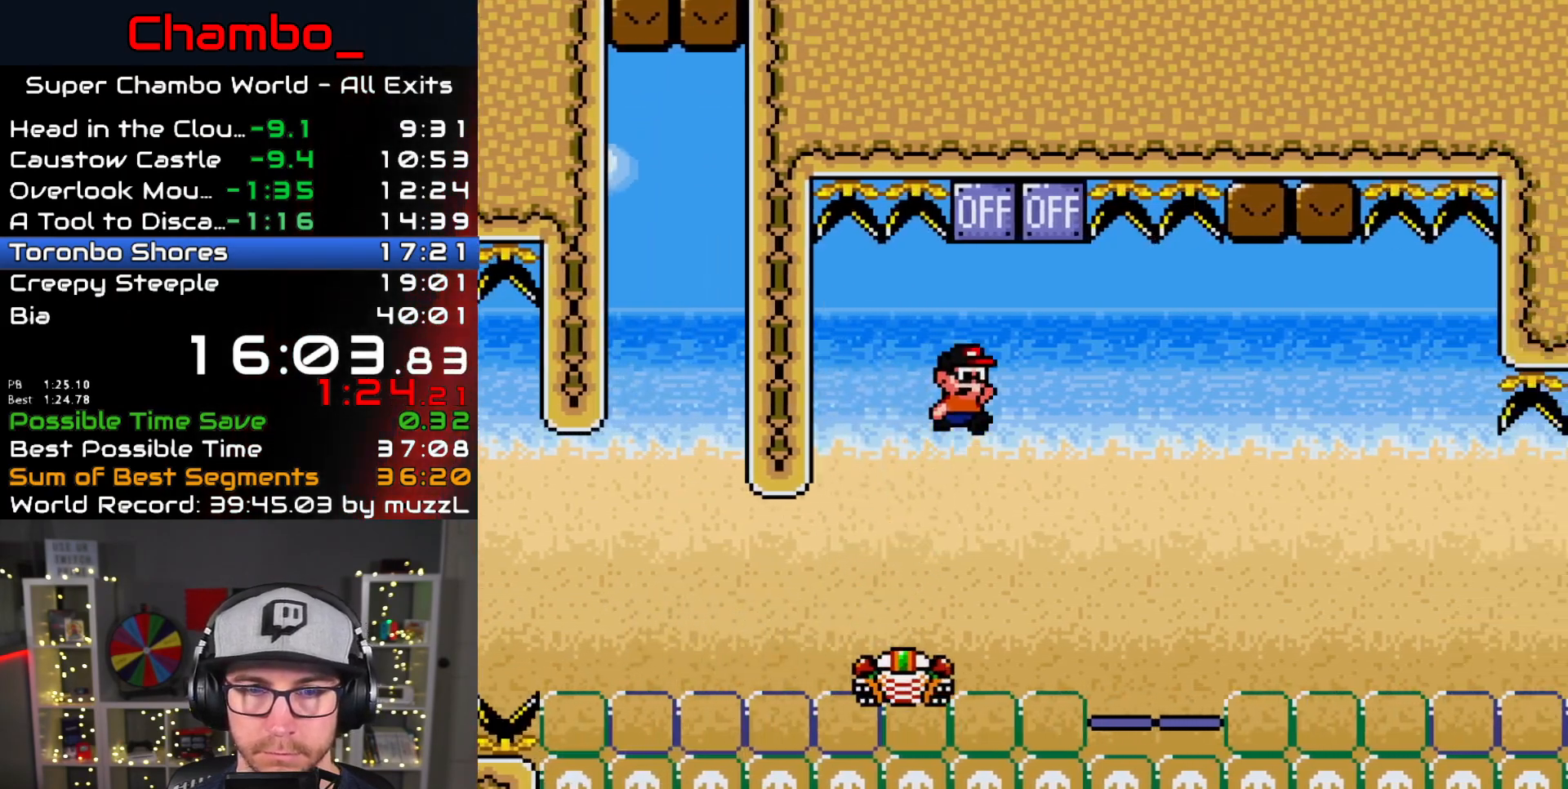
Gameplay with a controller (Nintendo layout); each line is a JSON object with the inputs held at the frame after it (dt_ms = milliseconds from this image to that frame). "events" lists button and stick changes between this image and that frame as [ms after this image, input, new state], when the widget could be followed in between. Not read: L1 L3 R1 R3.
{"dt_ms": 500, "buttons": ["Y", "DPAD_RIGHT"]}
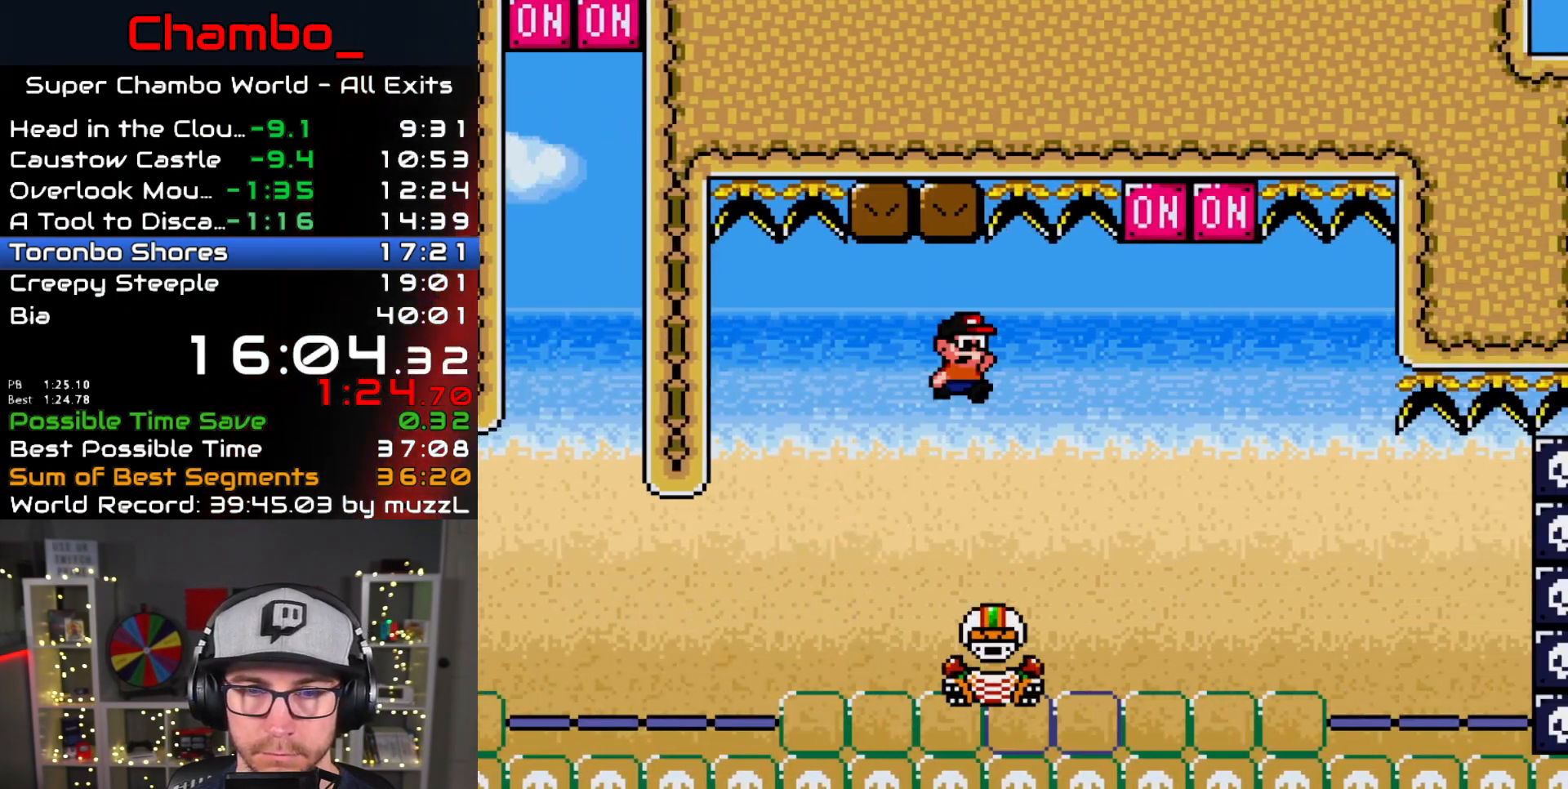
{"dt_ms": 500, "buttons": ["B", "Y", "DPAD_RIGHT"]}
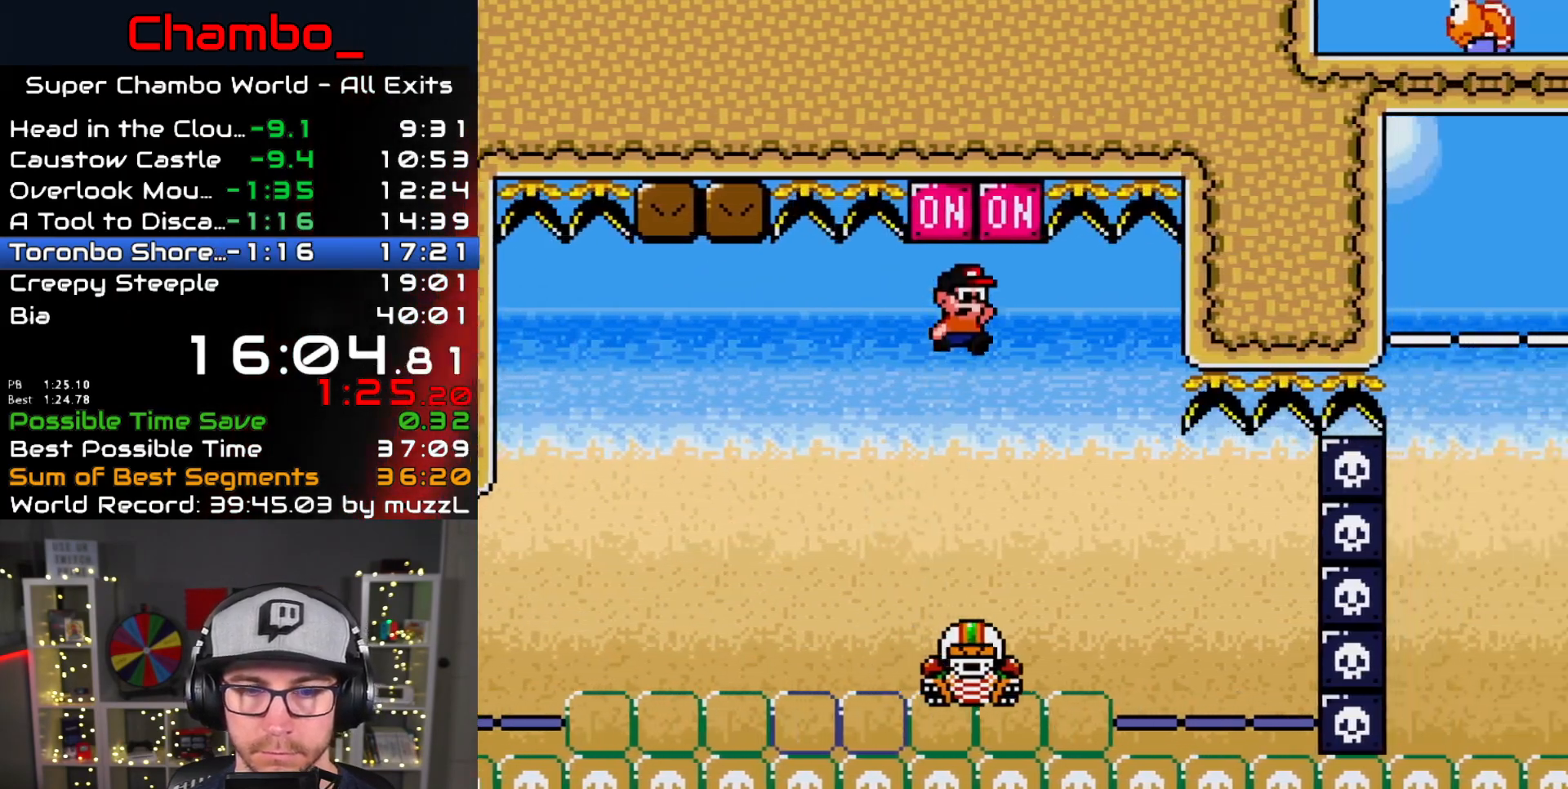
{"dt_ms": 500, "buttons": ["Y", "DPAD_RIGHT"]}
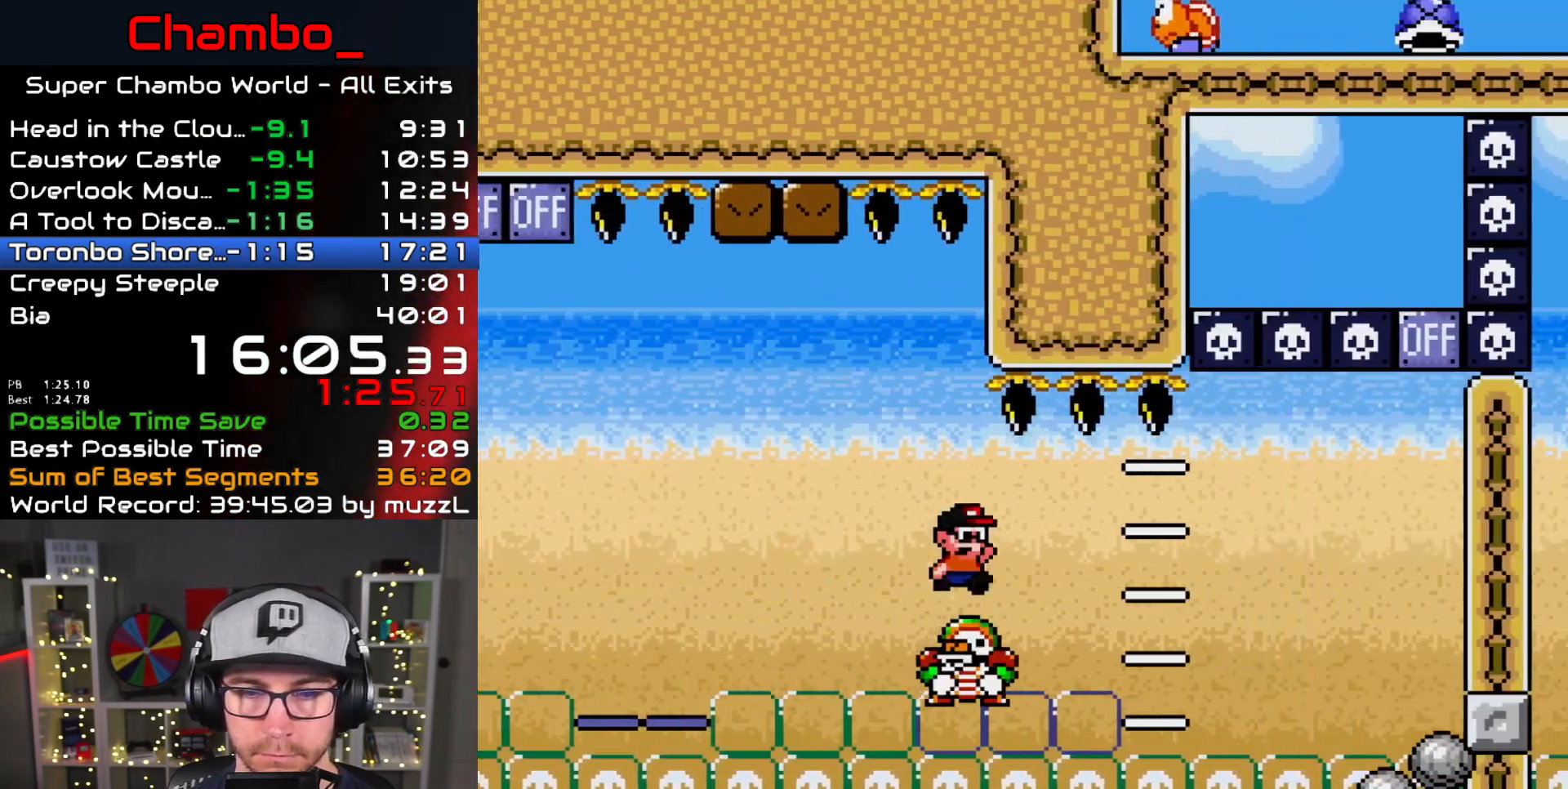
{"dt_ms": 500, "buttons": ["Y", "DPAD_RIGHT"]}
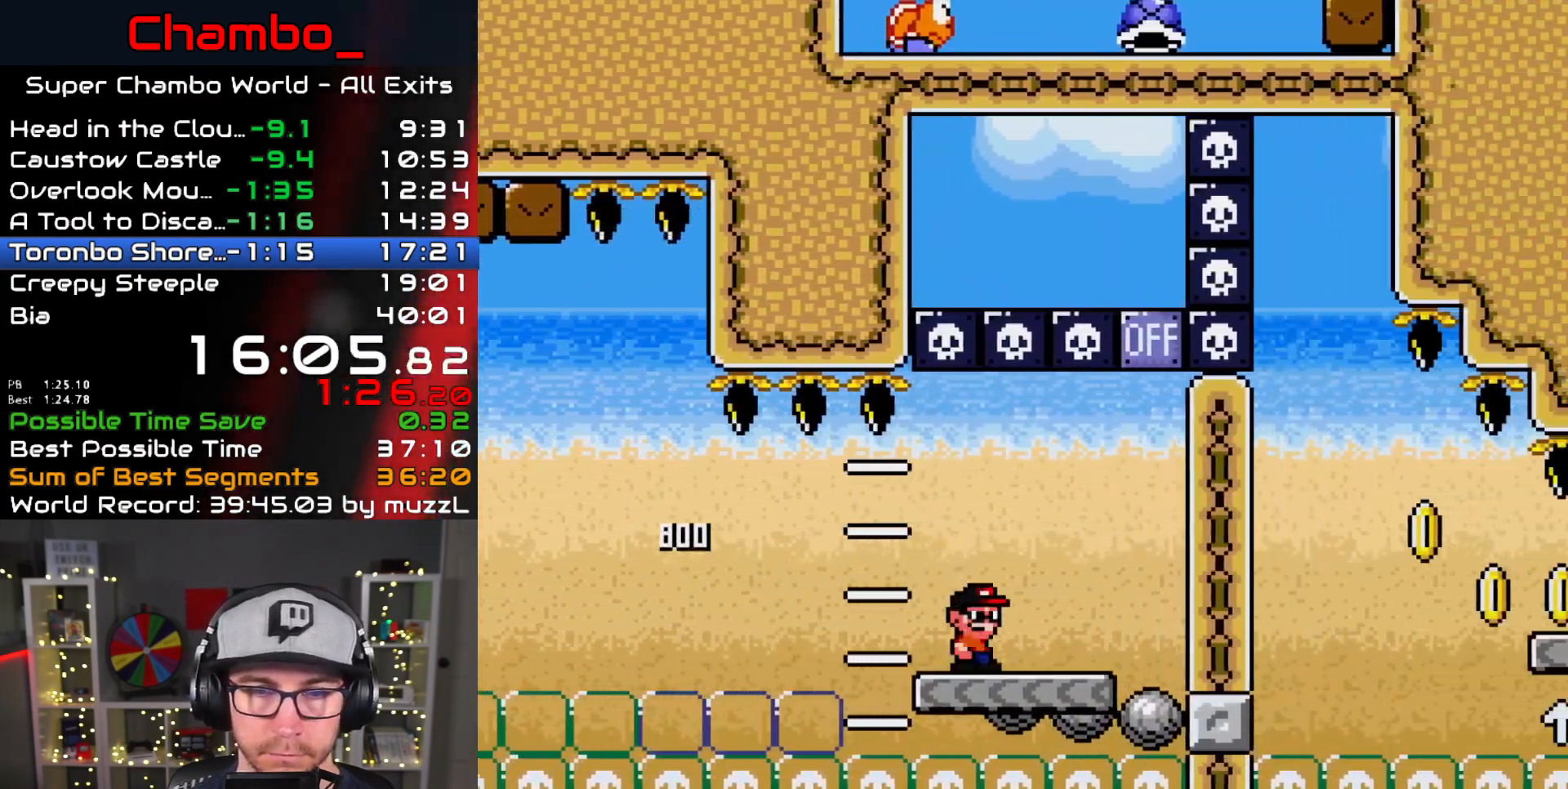
{"dt_ms": 1000, "buttons": ["Y", "DPAD_RIGHT"]}
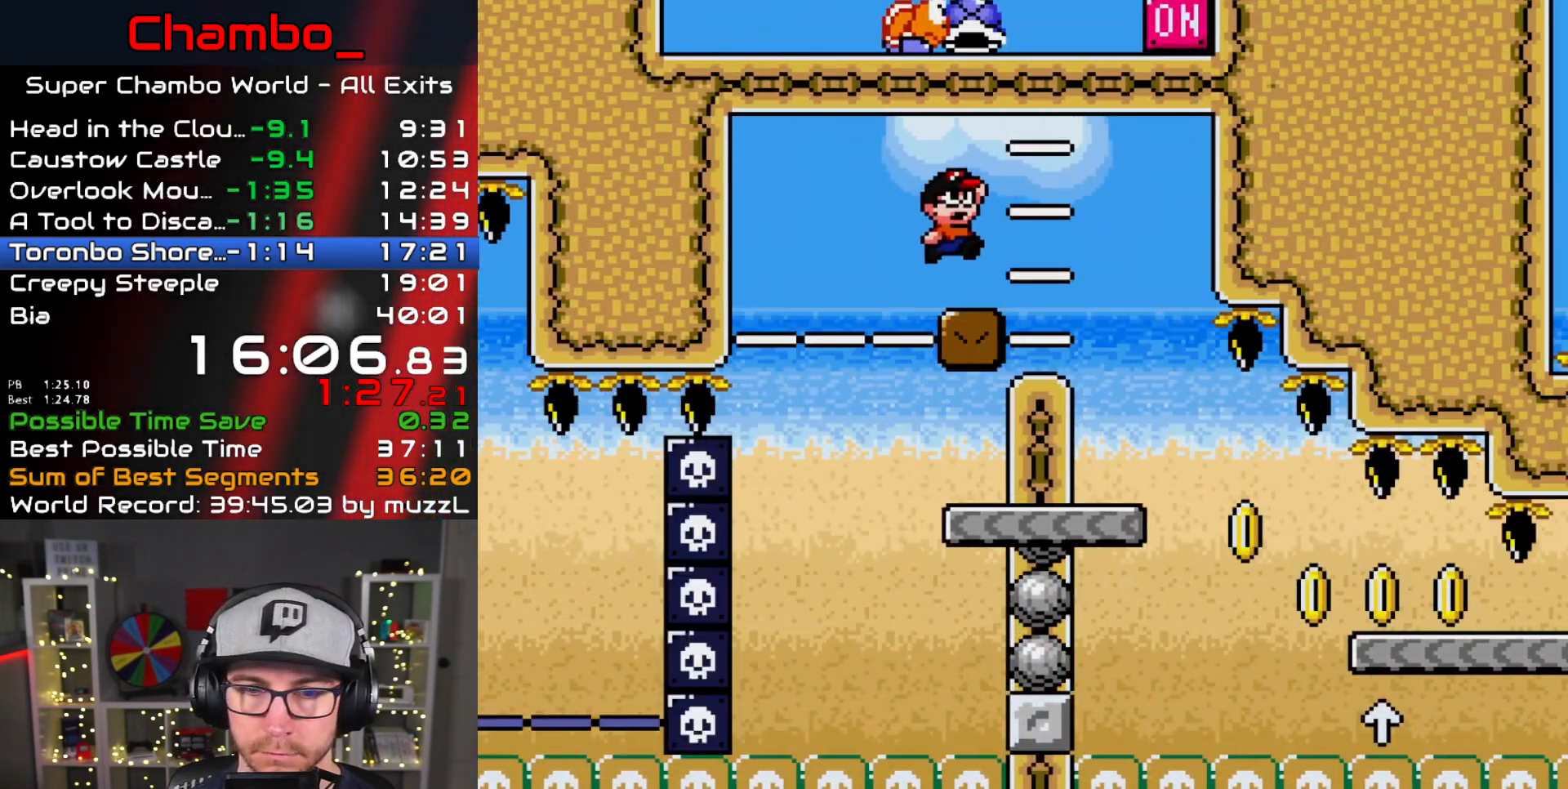
{"dt_ms": 500, "buttons": ["Y", "DPAD_RIGHT"]}
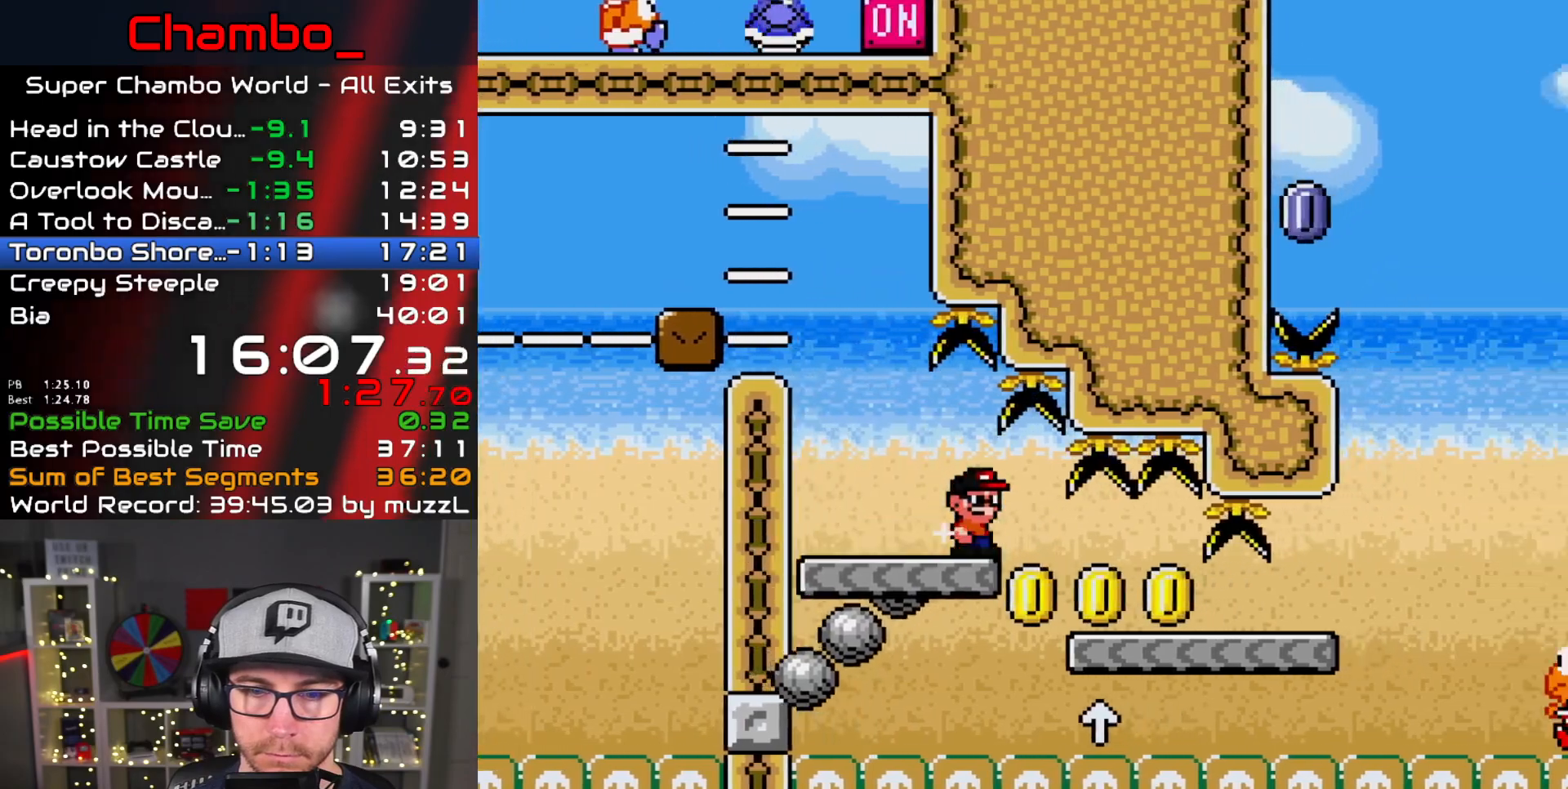
{"dt_ms": 1000, "buttons": ["B", "Y", "DPAD_LEFT"]}
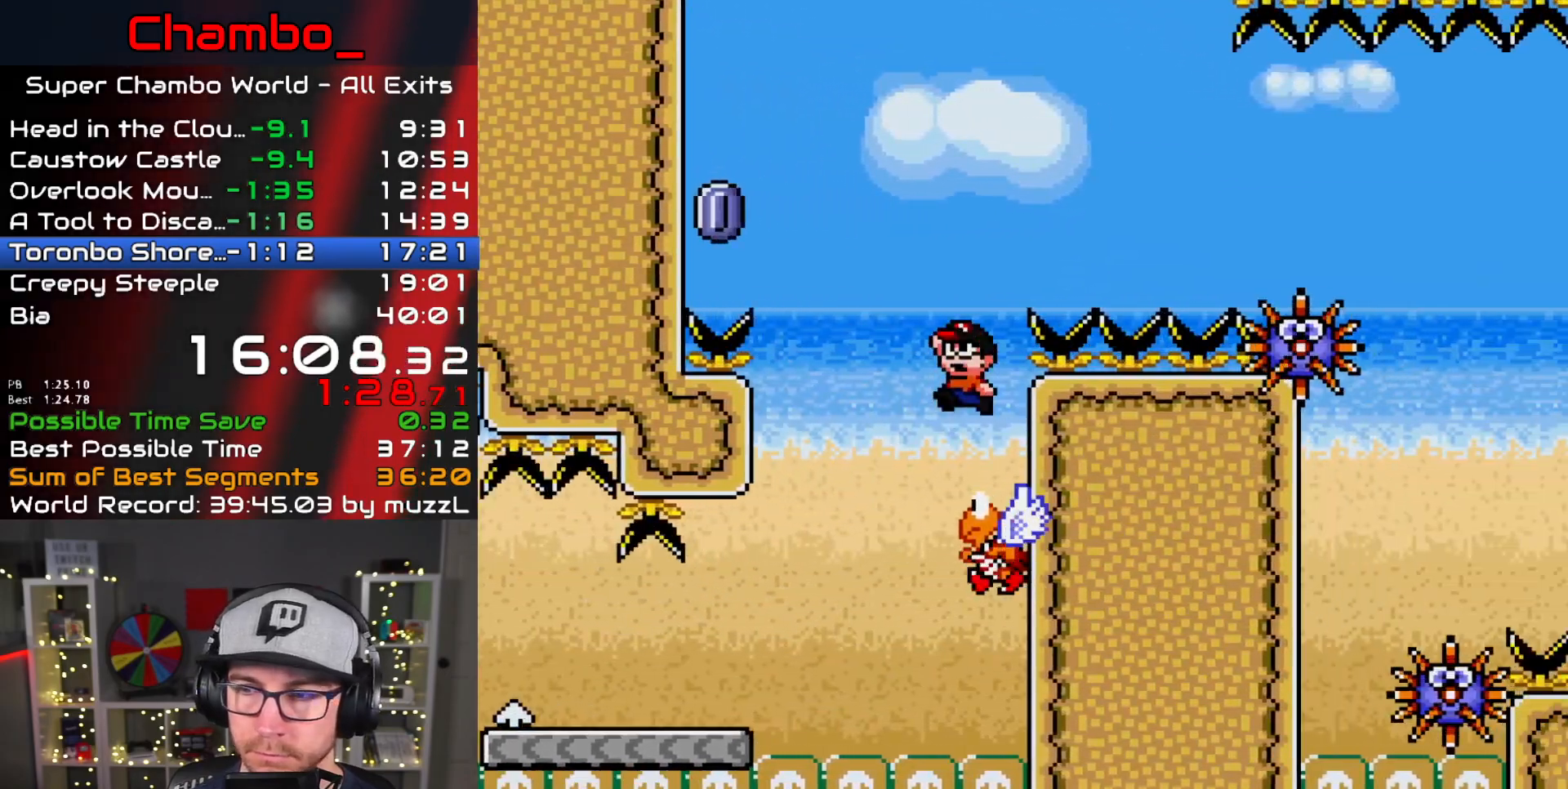
{"dt_ms": 500, "buttons": ["B", "Y", "DPAD_LEFT"]}
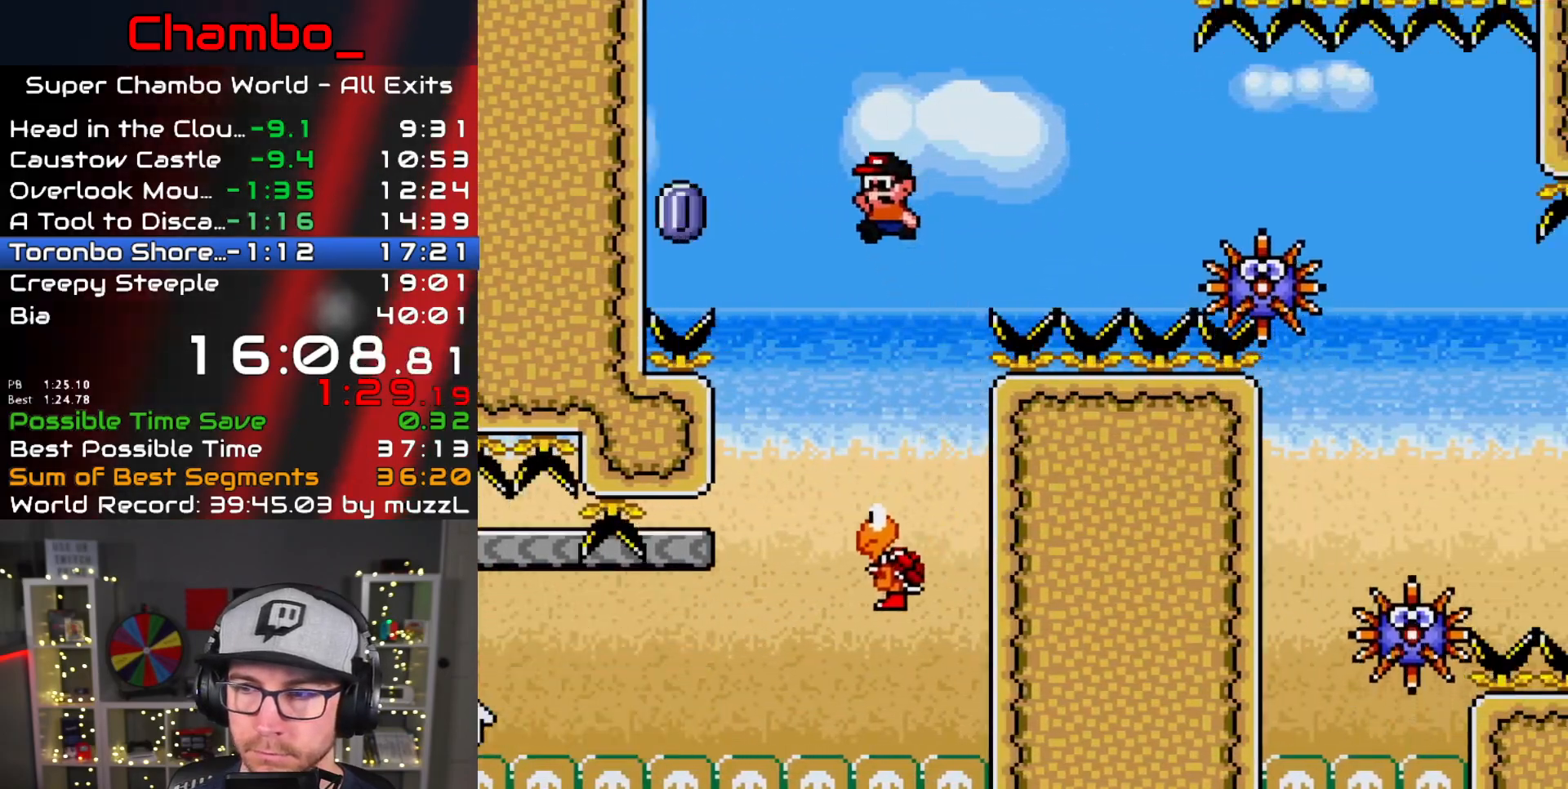
{"dt_ms": 1000, "buttons": ["A", "X", "DPAD_RIGHT"]}
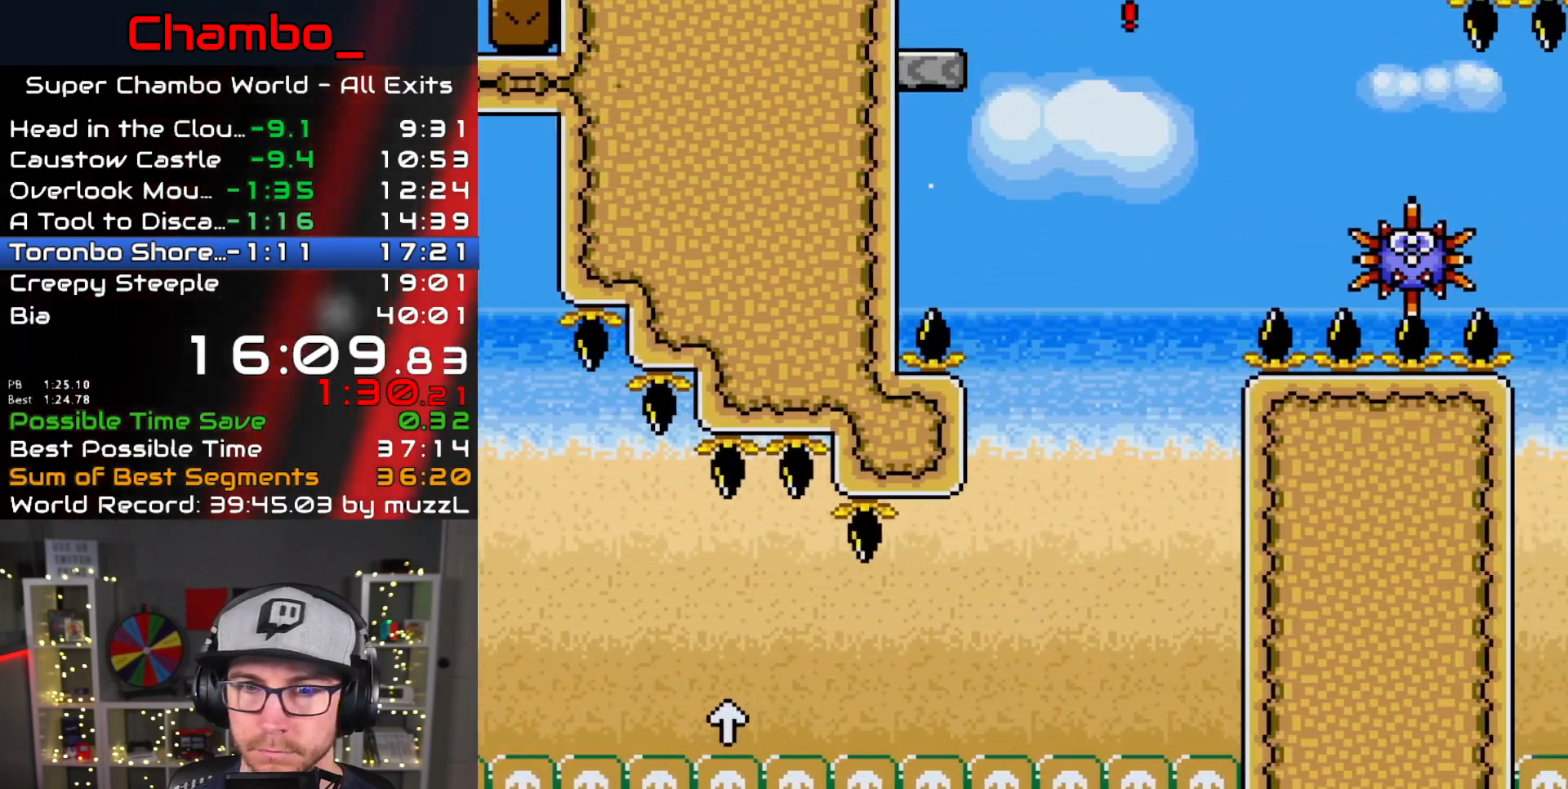
{"dt_ms": 500, "buttons": ["A", "X", "DPAD_RIGHT"], "events": [[150, "A", "up"], [483, "A", "down"]]}
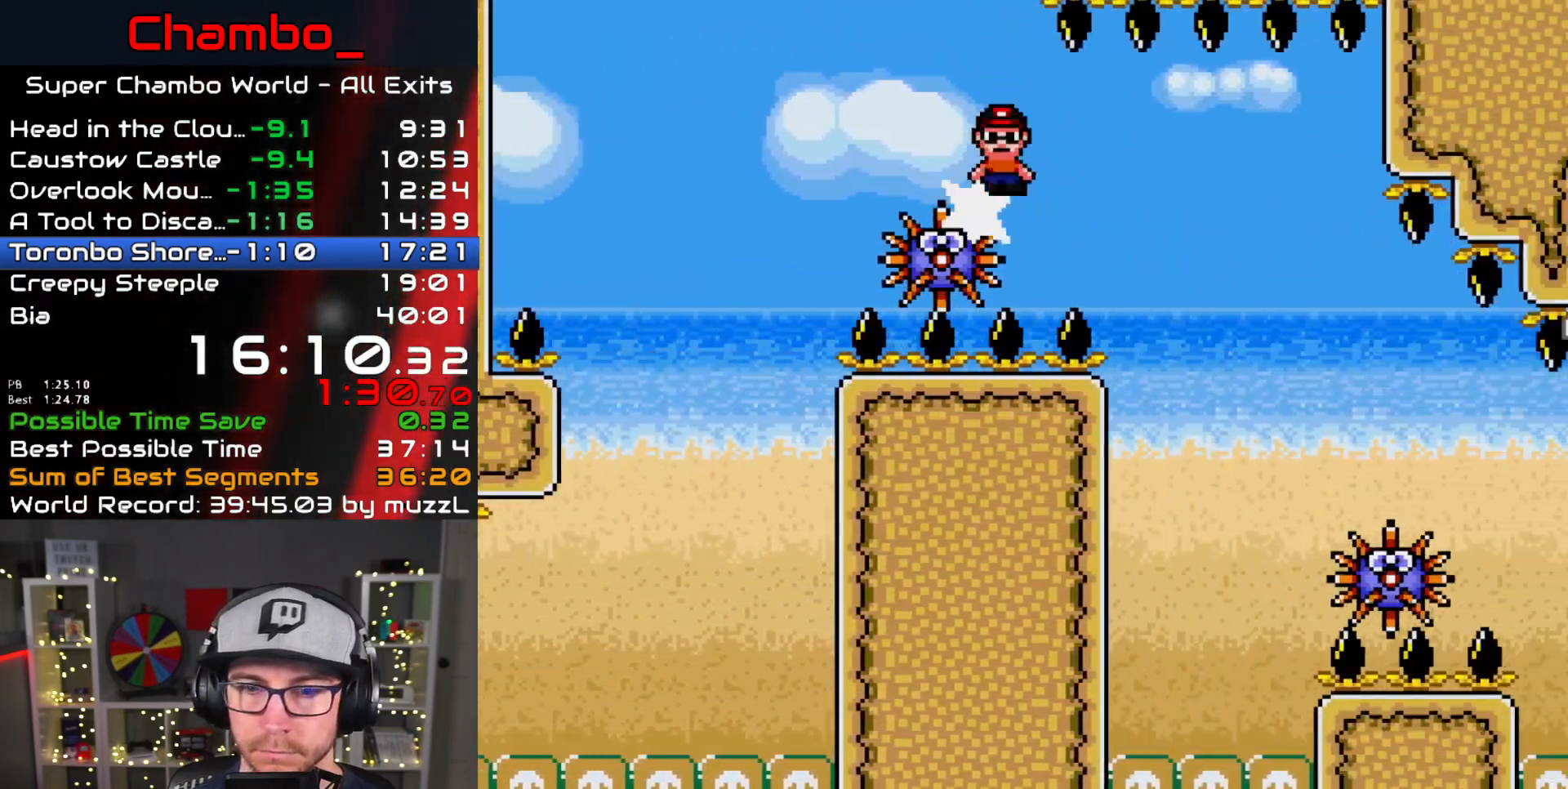
{"dt_ms": 500, "buttons": ["A", "X", "DPAD_RIGHT"], "events": []}
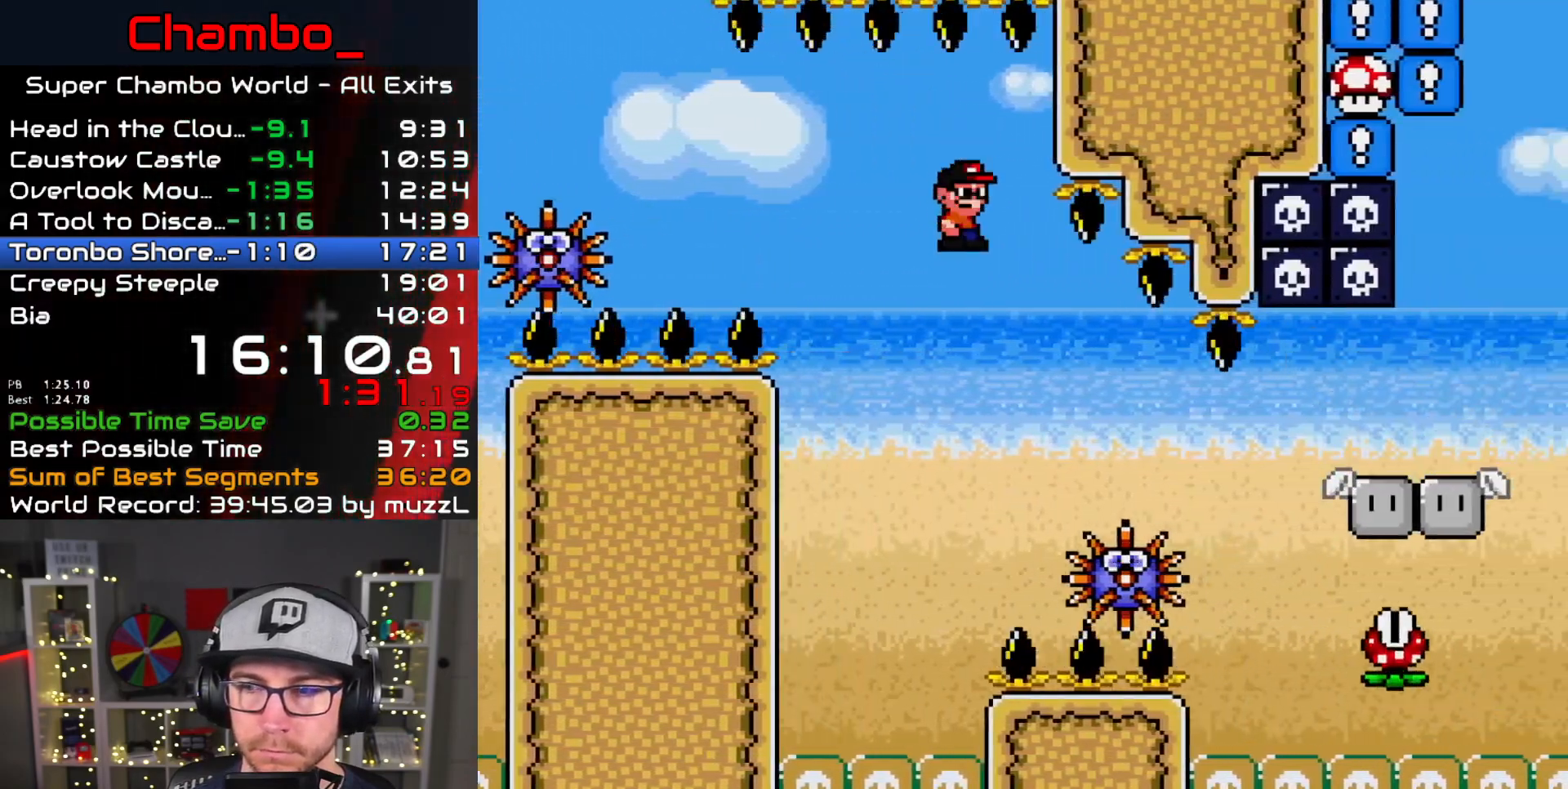
{"dt_ms": 500, "buttons": ["A", "X", "DPAD_RIGHT"], "events": [[200, "A", "up"], [350, "A", "down"]]}
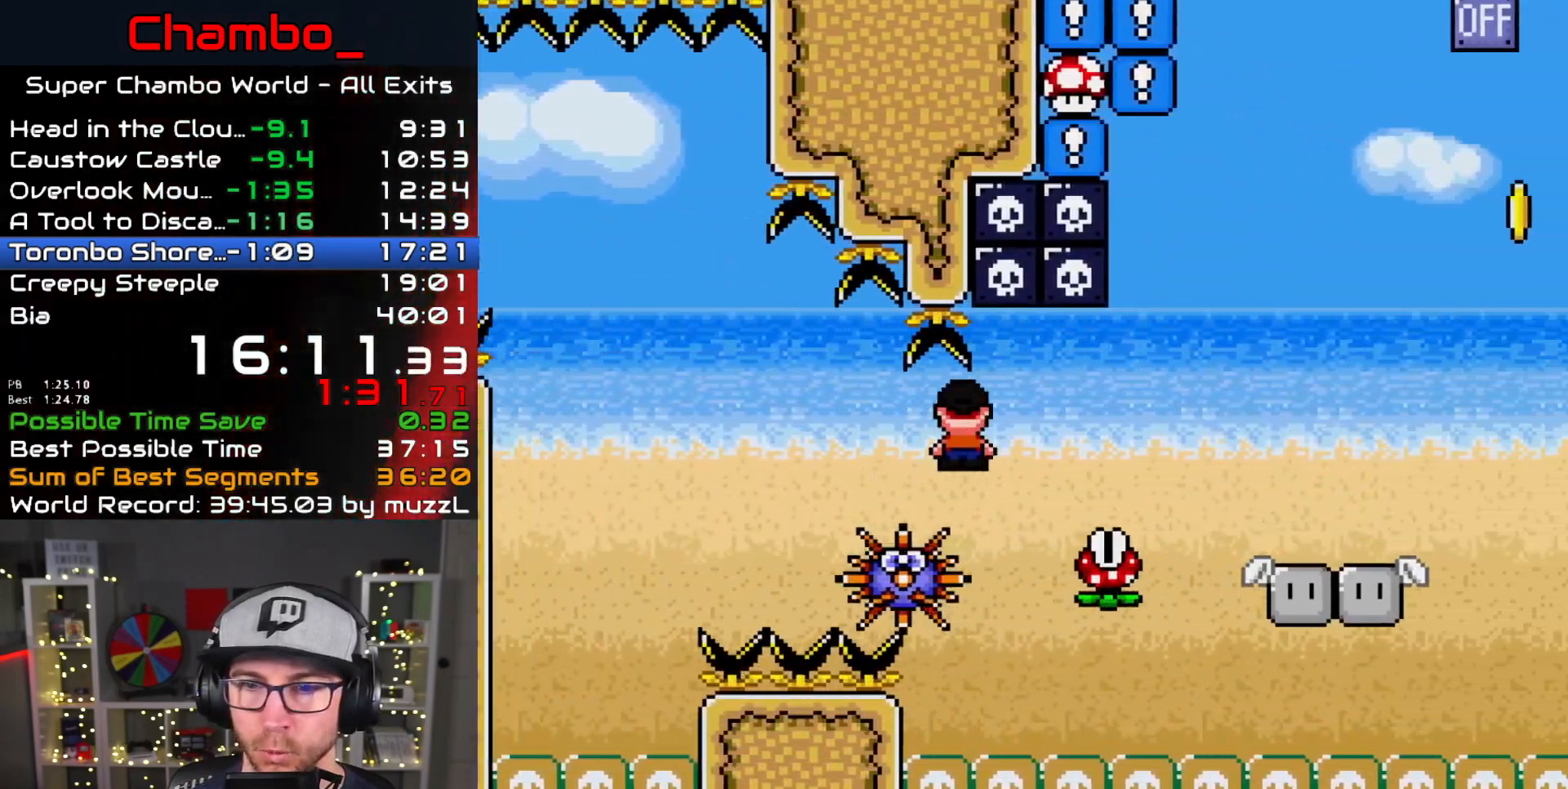
{"dt_ms": 500, "buttons": ["A", "X", "DPAD_RIGHT"], "events": []}
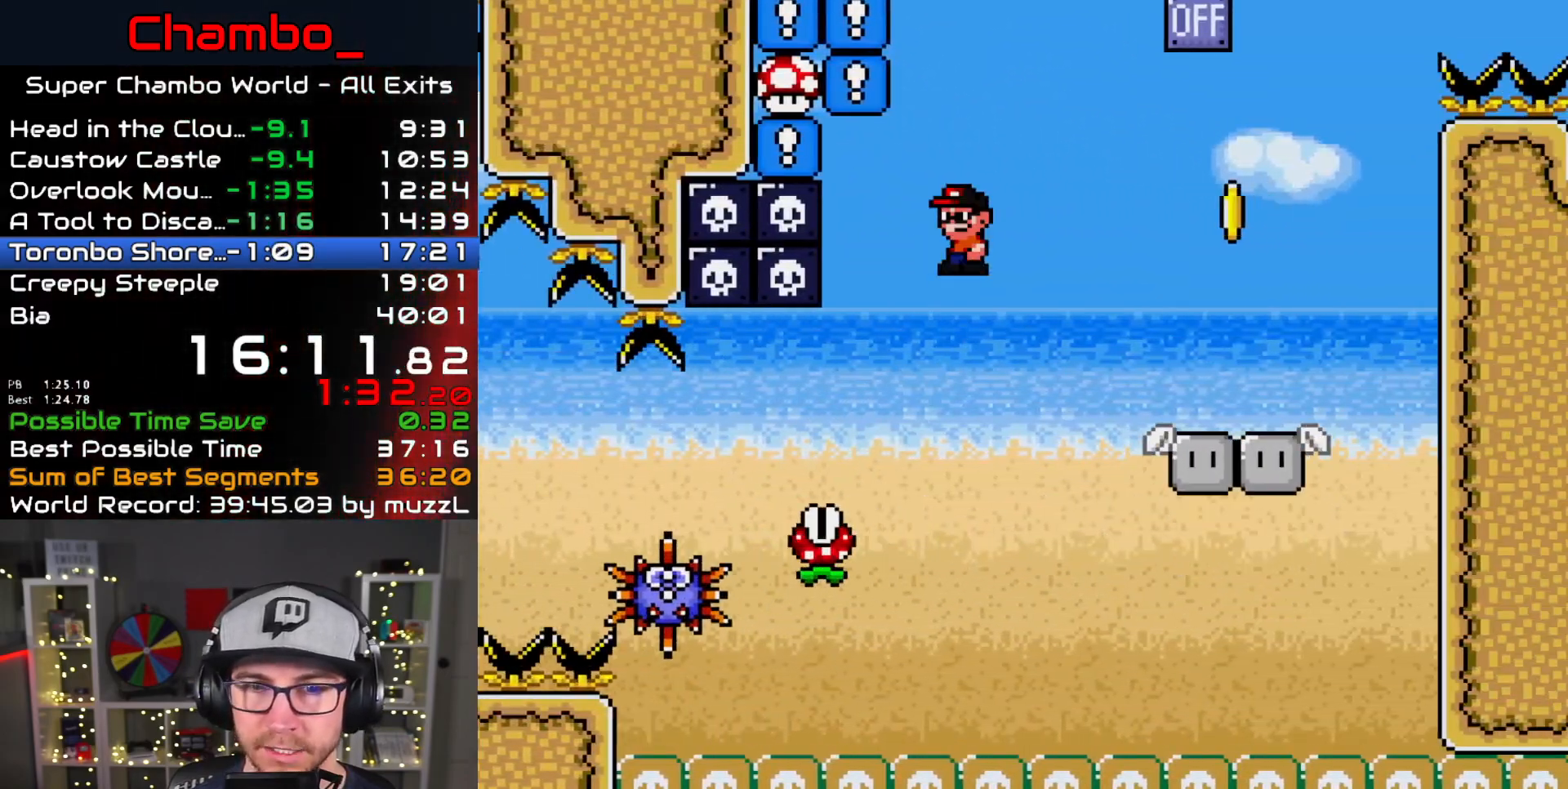
{"dt_ms": 500, "buttons": ["Y", "DPAD_LEFT"], "events": [[367, "A", "up"], [433, "DPAD_RIGHT", "up"], [450, "DPAD_LEFT", "down"], [450, "Y", "down"], [467, "X", "up"]]}
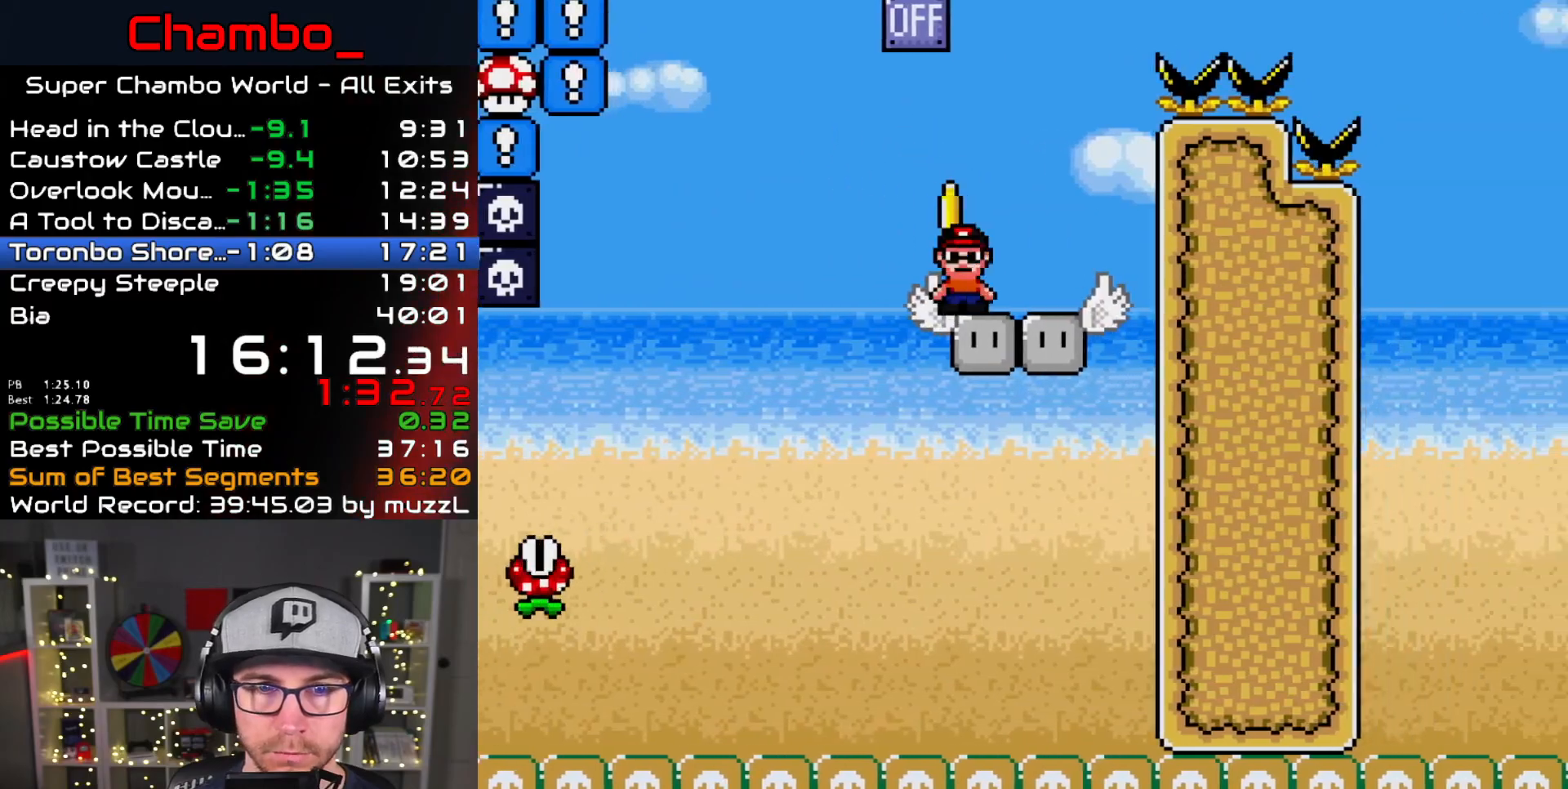
{"dt_ms": 500, "buttons": ["Y", "DPAD_LEFT"]}